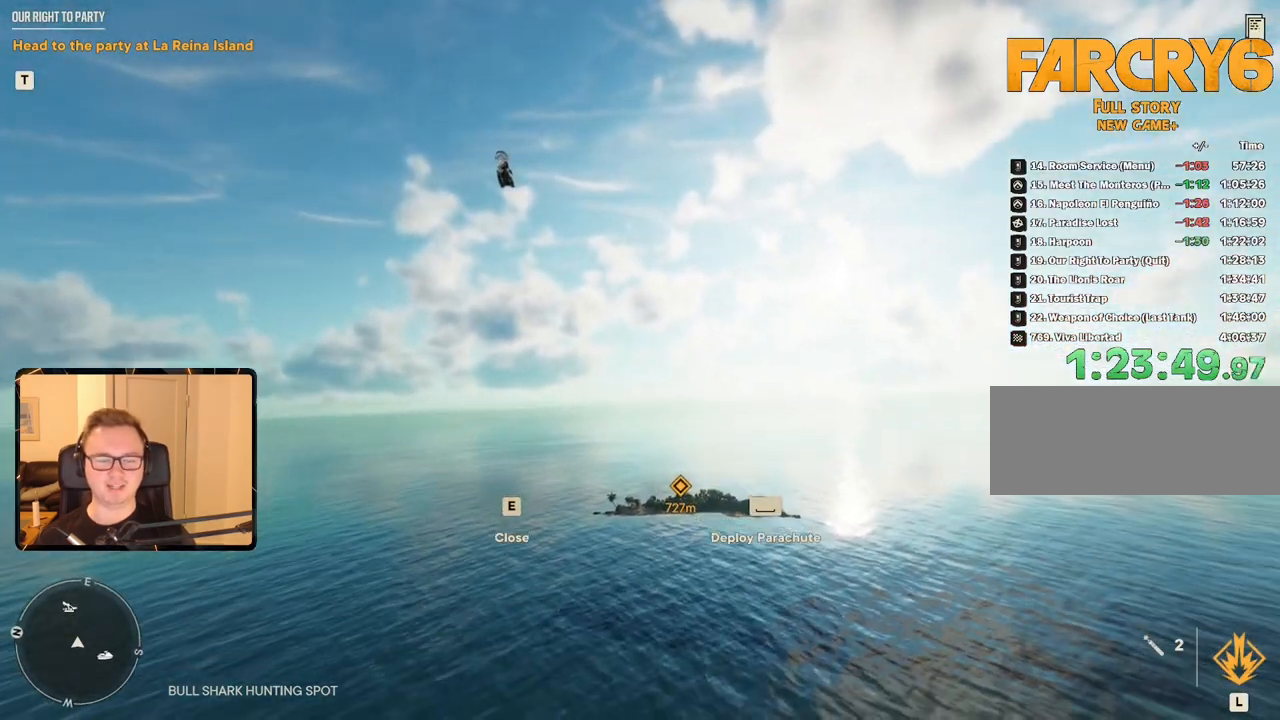
Gameplay with keyboard and mouse; each line is a JSON object with the keys and mouse buttons held at the frame after it. "events" lists presses ("down") and releases ("up") of "1", "2", "3", "4", "5", "6", "7", "8", "9", "a", "alt", "b", "c", "caps_lock", "ctrl", "d", "e", "escape", "f", "g", "h", "m", "n", "q", "r", "return", "s", "shift", "space", "t", "tab", "v", "w", "x", "y", "z", "mouse_left", "mouse_right", "mouse_mb4", "mouse_mb5", "mouse_wheel_up" and "mouse_wheel_down" between this image and that frame as [ms after this image, input, new state], when the widget could be followed in between. "mouse_left", "mouse_right", "mouse_mb4", "mouse_mb5", "mouse_wheel_up", "mouse_wheel_down" = the "left", "right", "mb4", "mb5", "wheel_up", "wheel_down" buttons of the "mouse" list. No other keys are recorded. Mouse movement is not recorded.
{"keys": ["s"], "mouse": [], "events": []}
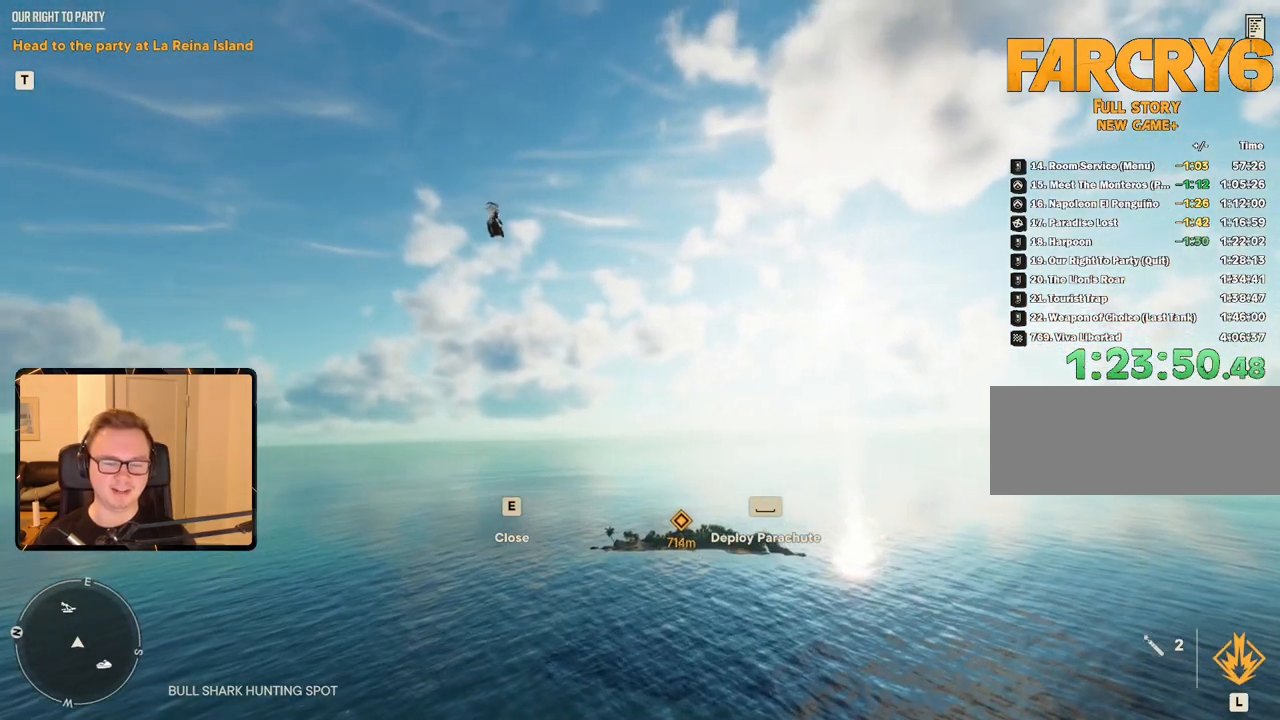
{"keys": ["s"], "mouse": [], "events": []}
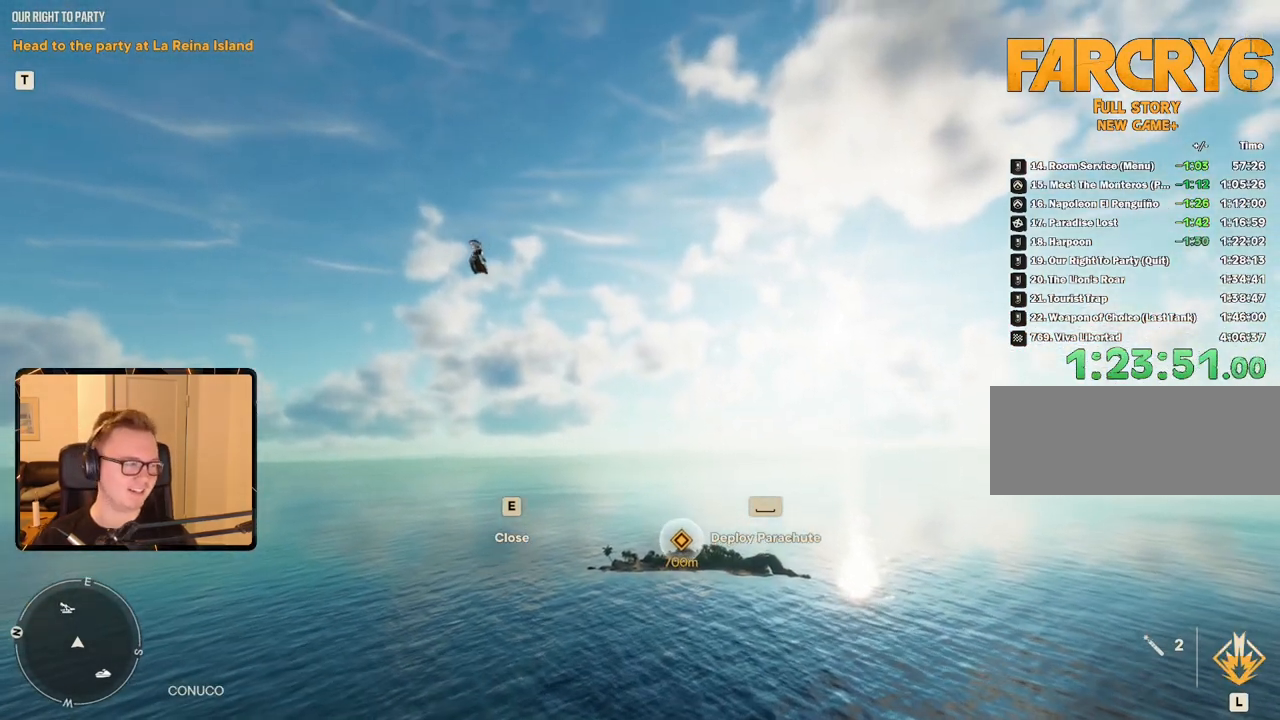
{"keys": ["s"], "mouse": [], "events": []}
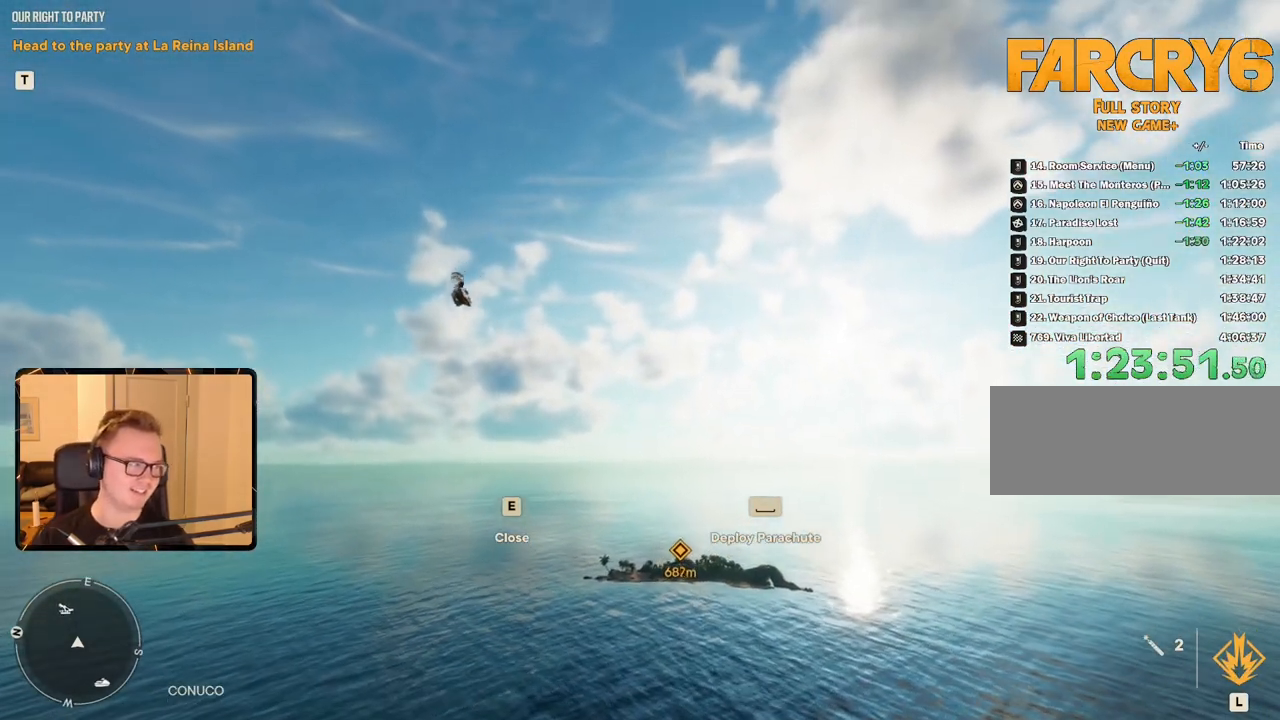
{"keys": [], "mouse": [], "events": [[50, "s", "up"]]}
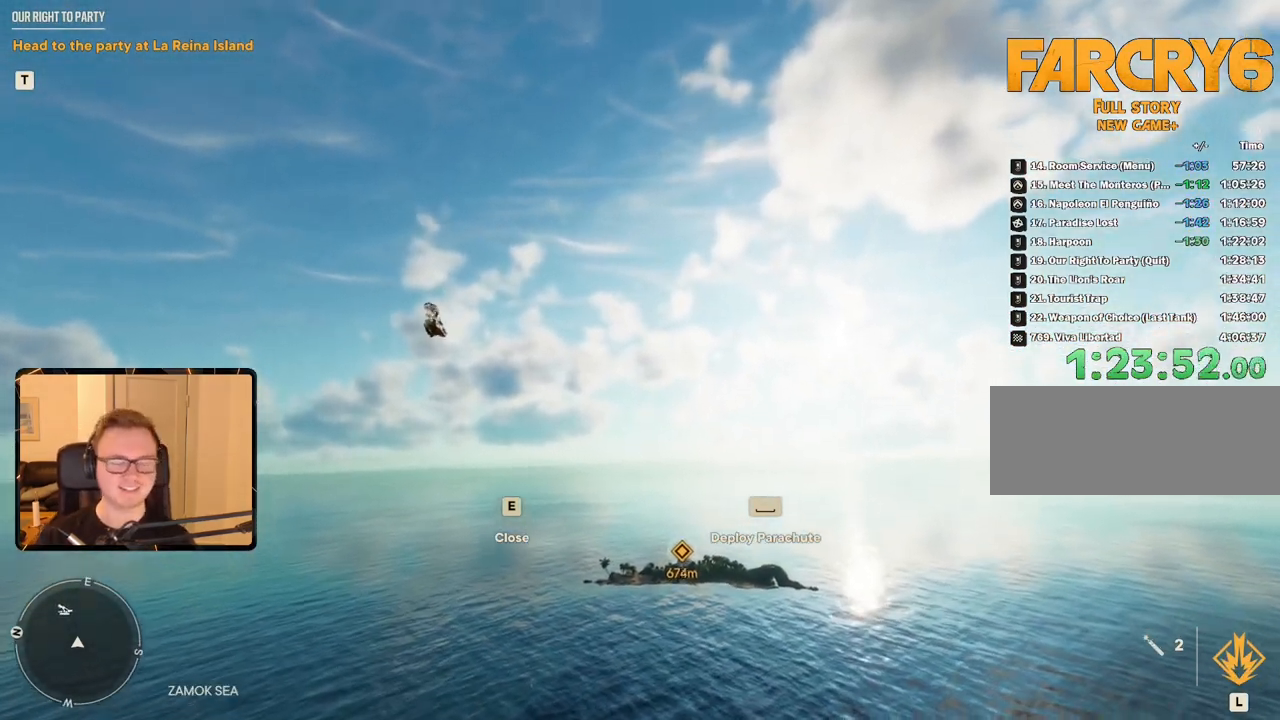
{"keys": [], "mouse": [], "events": []}
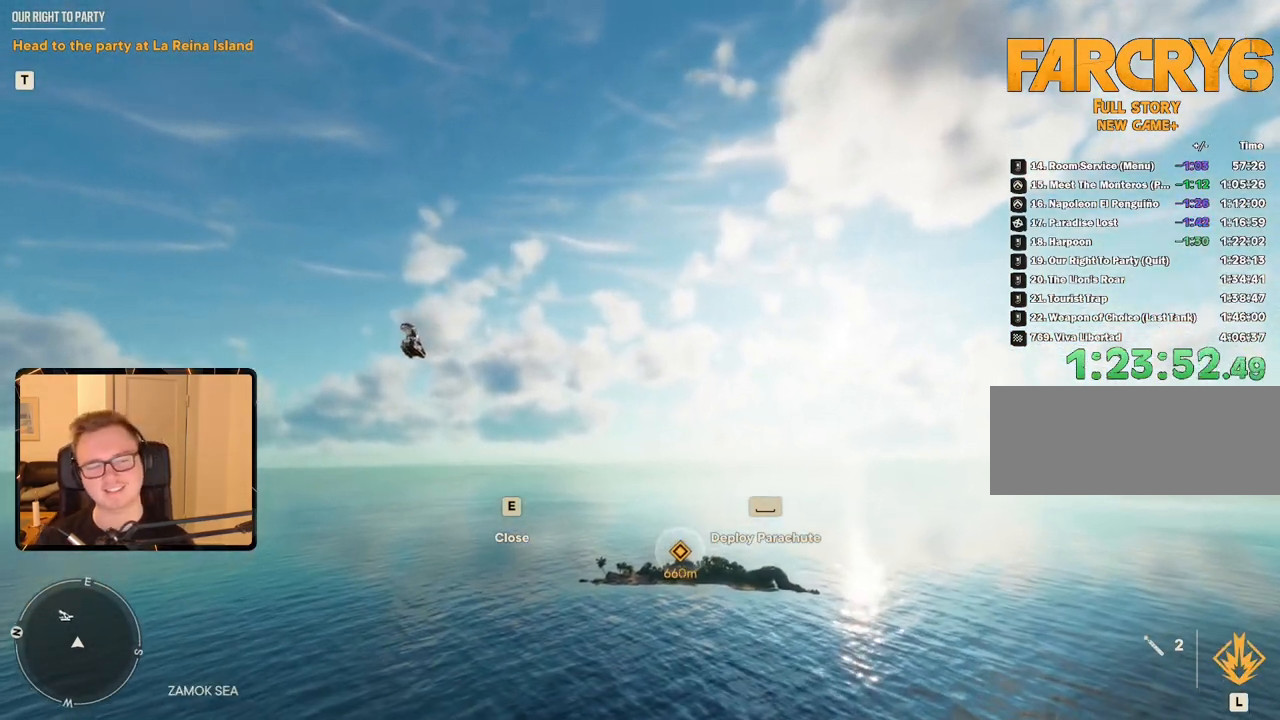
{"keys": [], "mouse": [], "events": []}
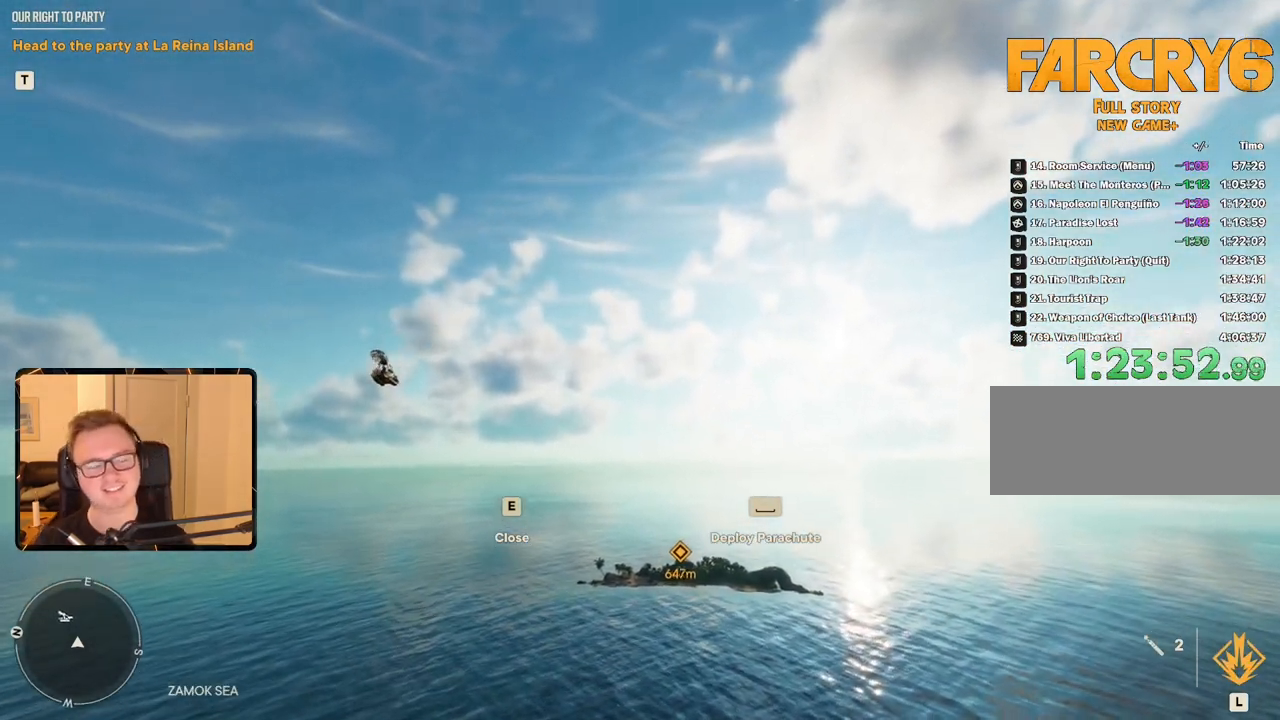
{"keys": [], "mouse": [], "events": []}
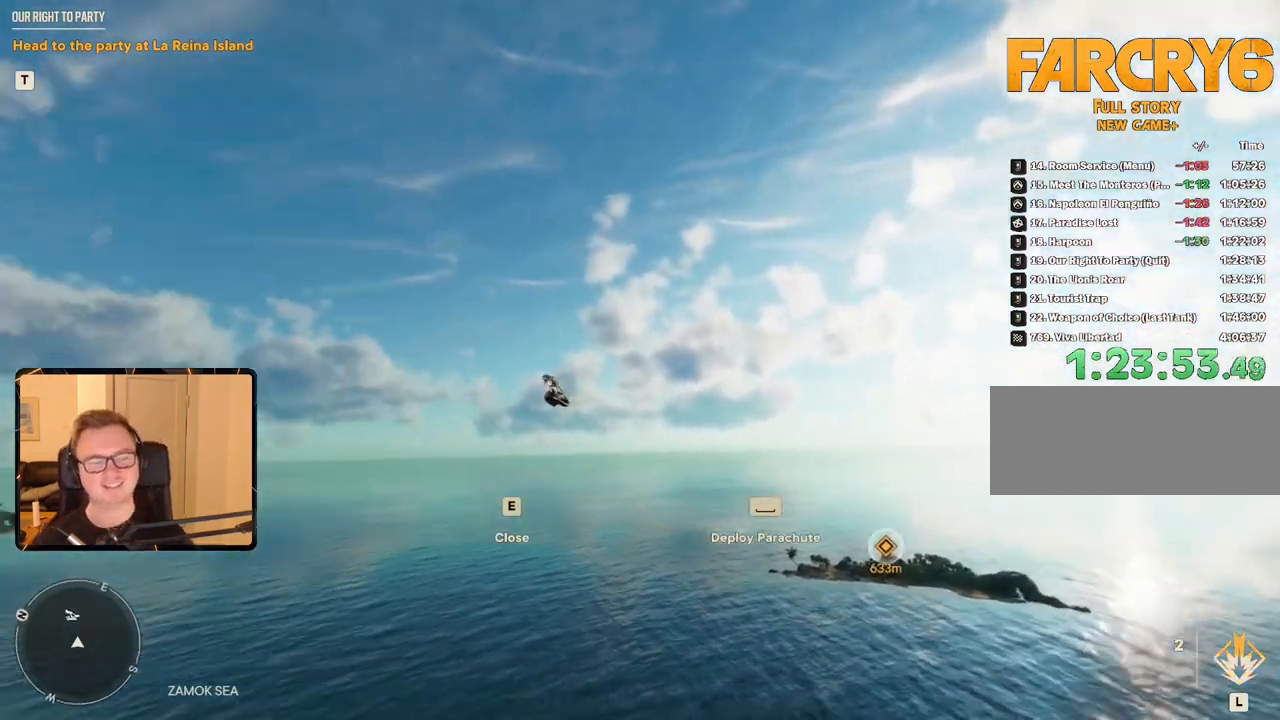
{"keys": [], "mouse": [], "events": []}